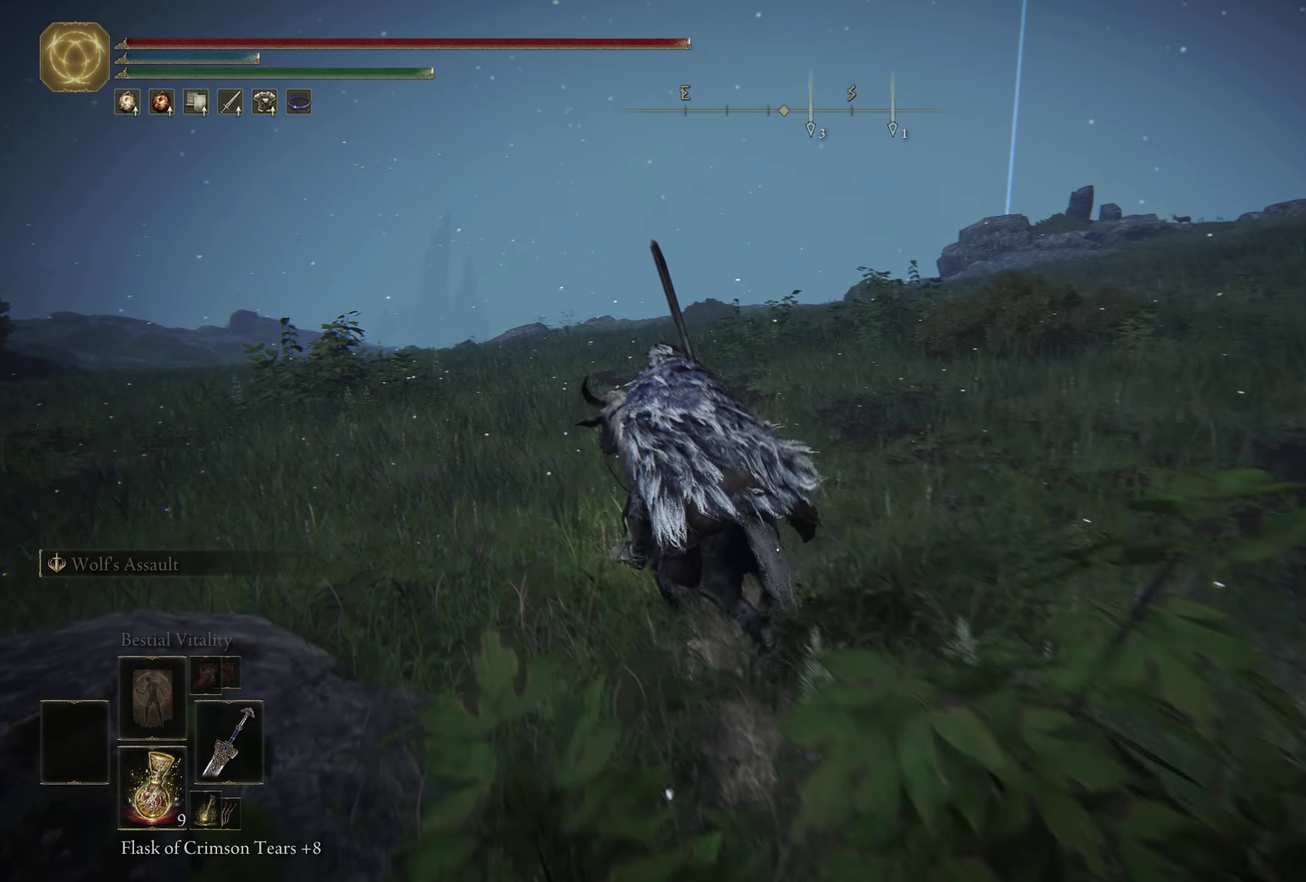
Gameplay with a controller (Xbox layout); each line is a JSON object with the inputs held at the frame after it (dt_ms = milliseconds from this image to that frame). "events" lists button and stick changes between this image and that frame as [ms after this image, input, new state], when the widget could be followed in between. Not read: R2.
{"dt_ms": 600, "buttons": [], "left_stick": "up", "right_stick": "center", "events": [[100, "right_stick", "left"], [217, "right_stick", "down-left"], [333, "left_stick", "up"], [383, "right_stick", "center"]]}
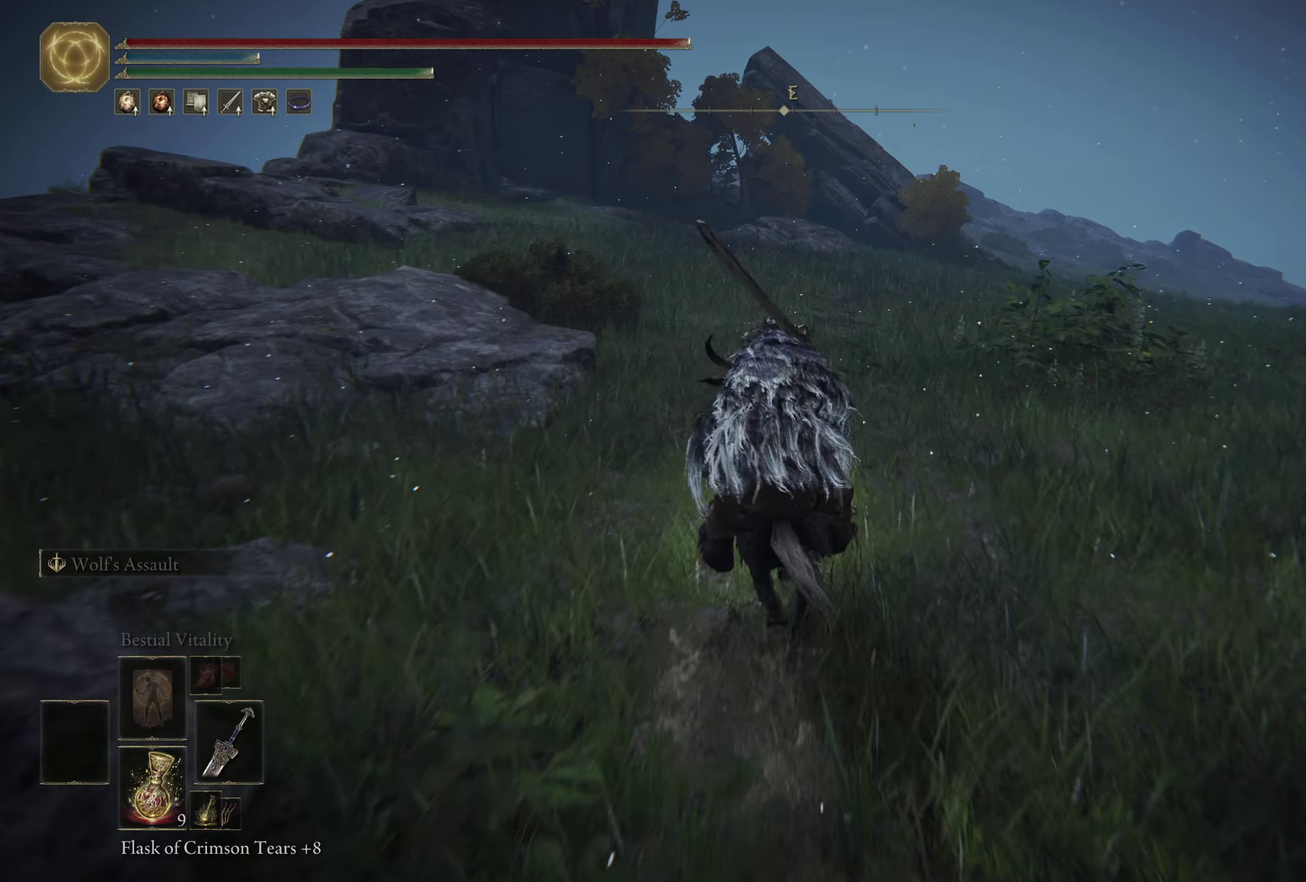
{"dt_ms": 500, "buttons": [], "left_stick": "up", "right_stick": "center", "events": [[117, "B", "down"], [267, "B", "up"]]}
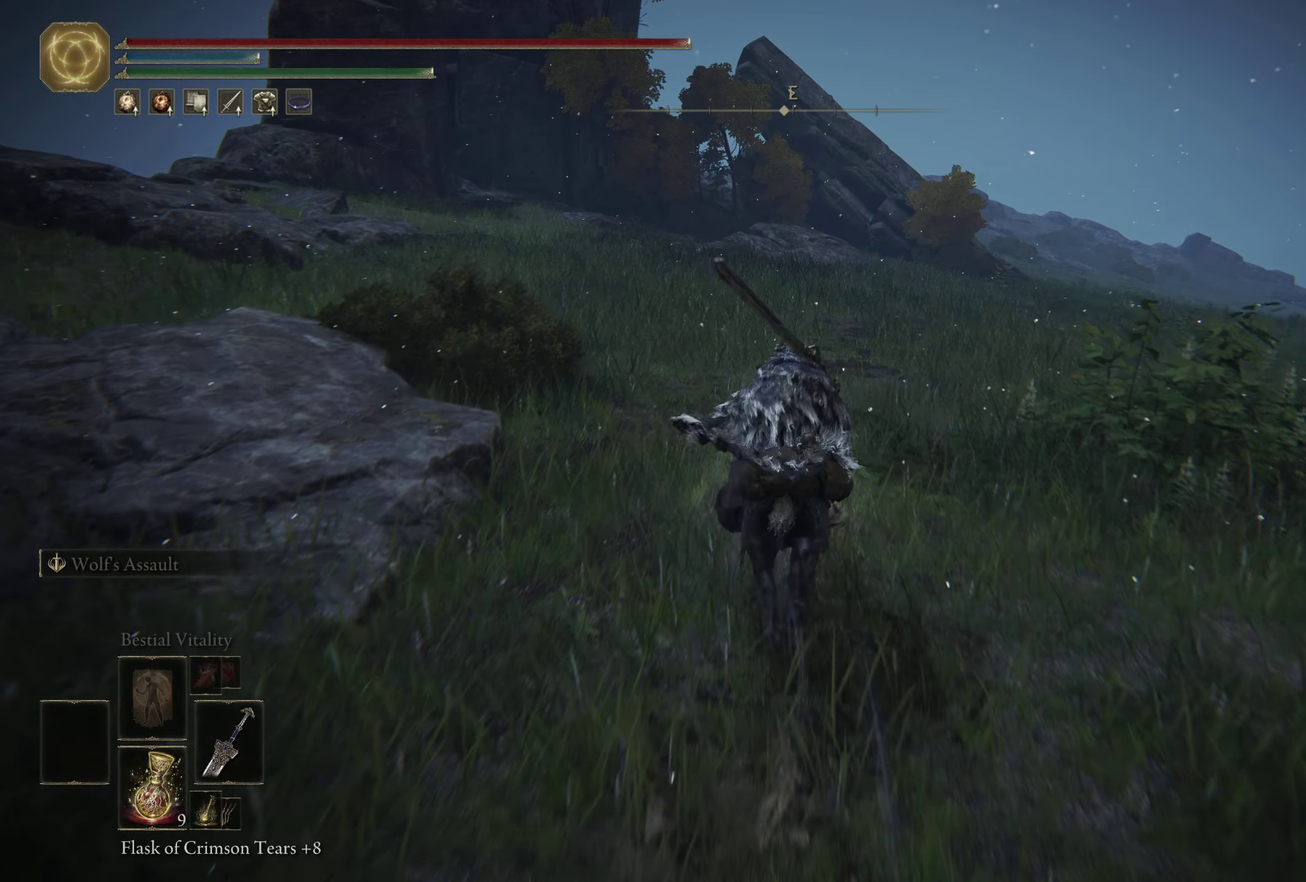
{"dt_ms": 300, "buttons": [], "left_stick": "up-right", "right_stick": "left", "events": [[184, "right_stick", "left"], [267, "left_stick", "up-right"]]}
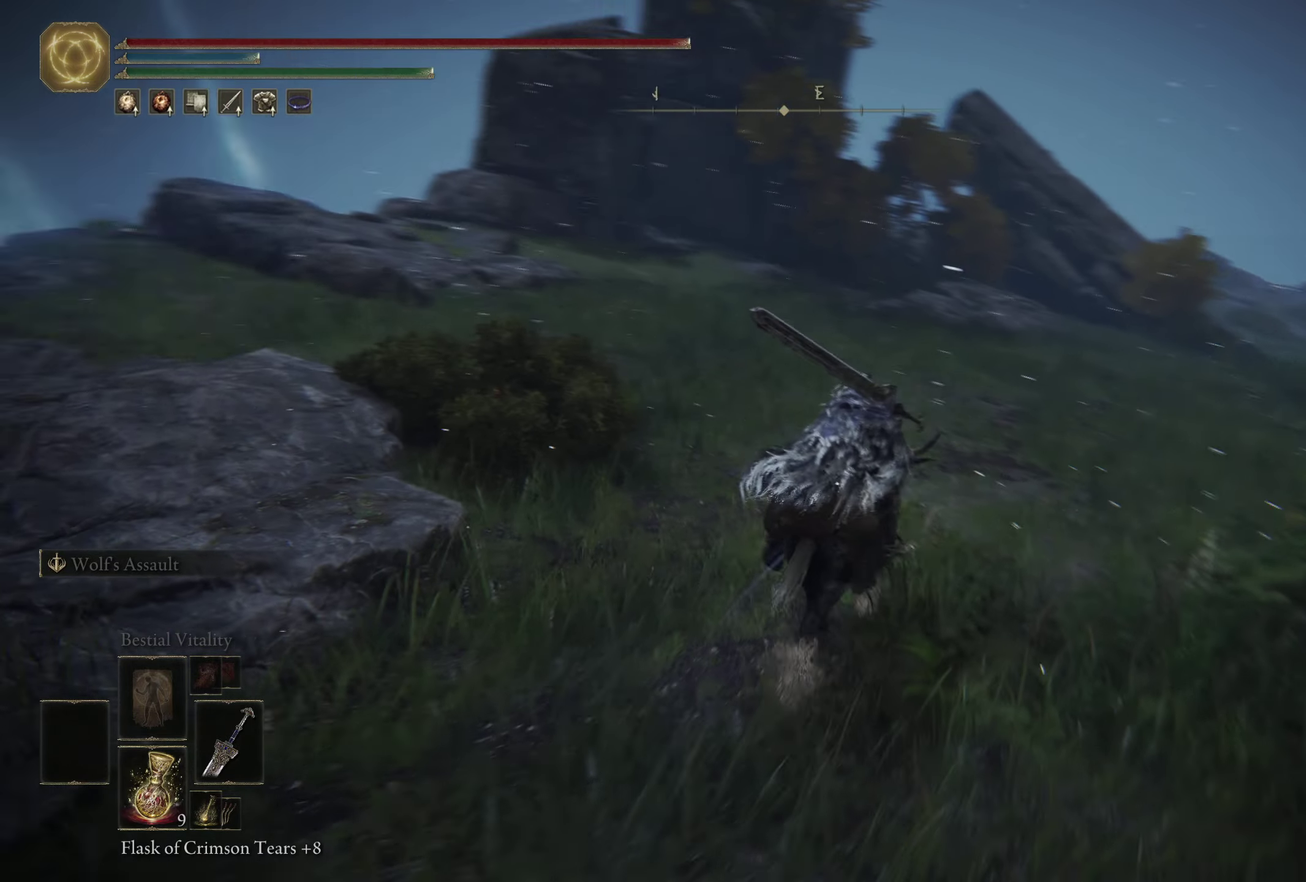
{"dt_ms": 700, "buttons": [], "left_stick": "up-right", "right_stick": "center", "events": [[267, "right_stick", "center"]]}
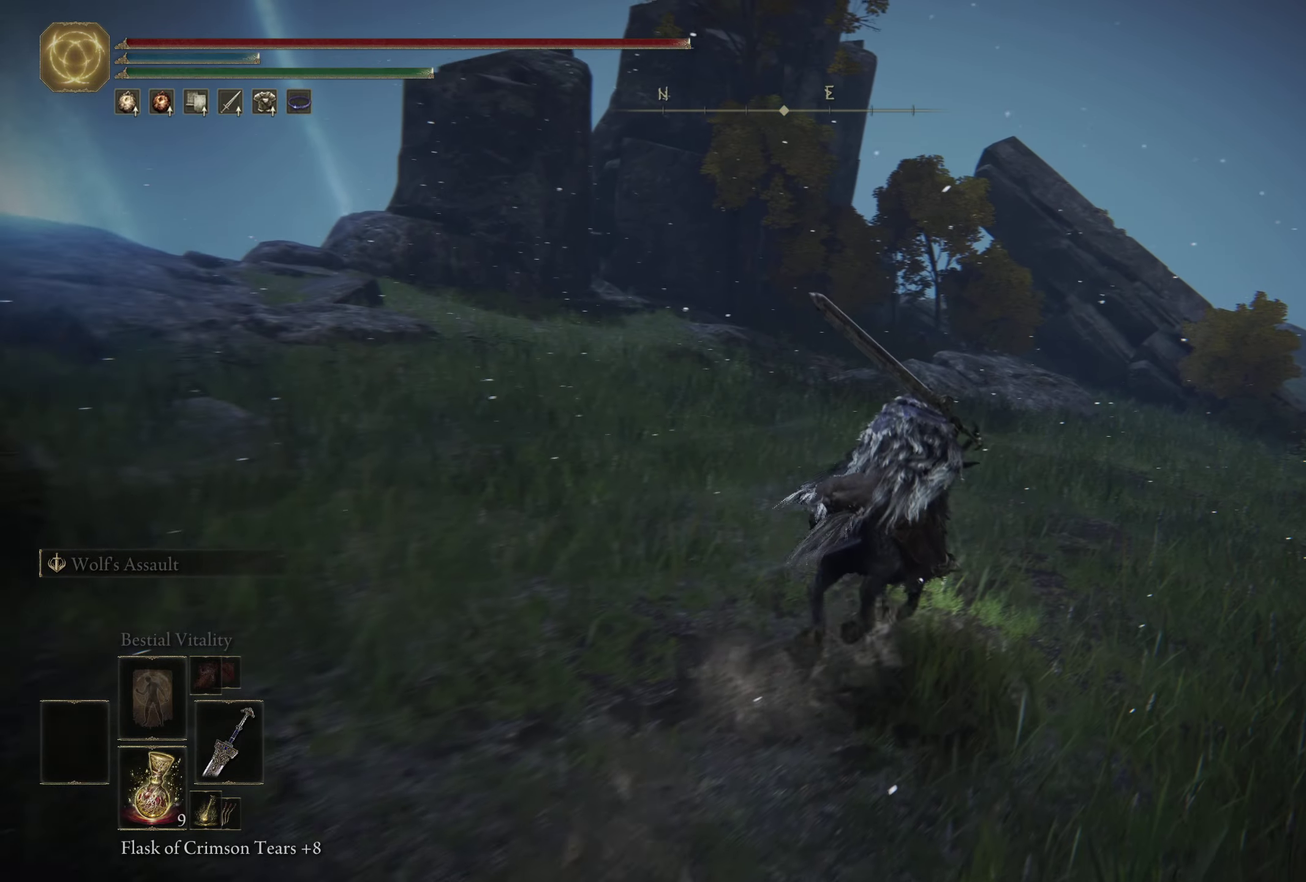
{"dt_ms": 500, "buttons": [], "left_stick": "up", "right_stick": "center", "events": [[317, "left_stick", "up"]]}
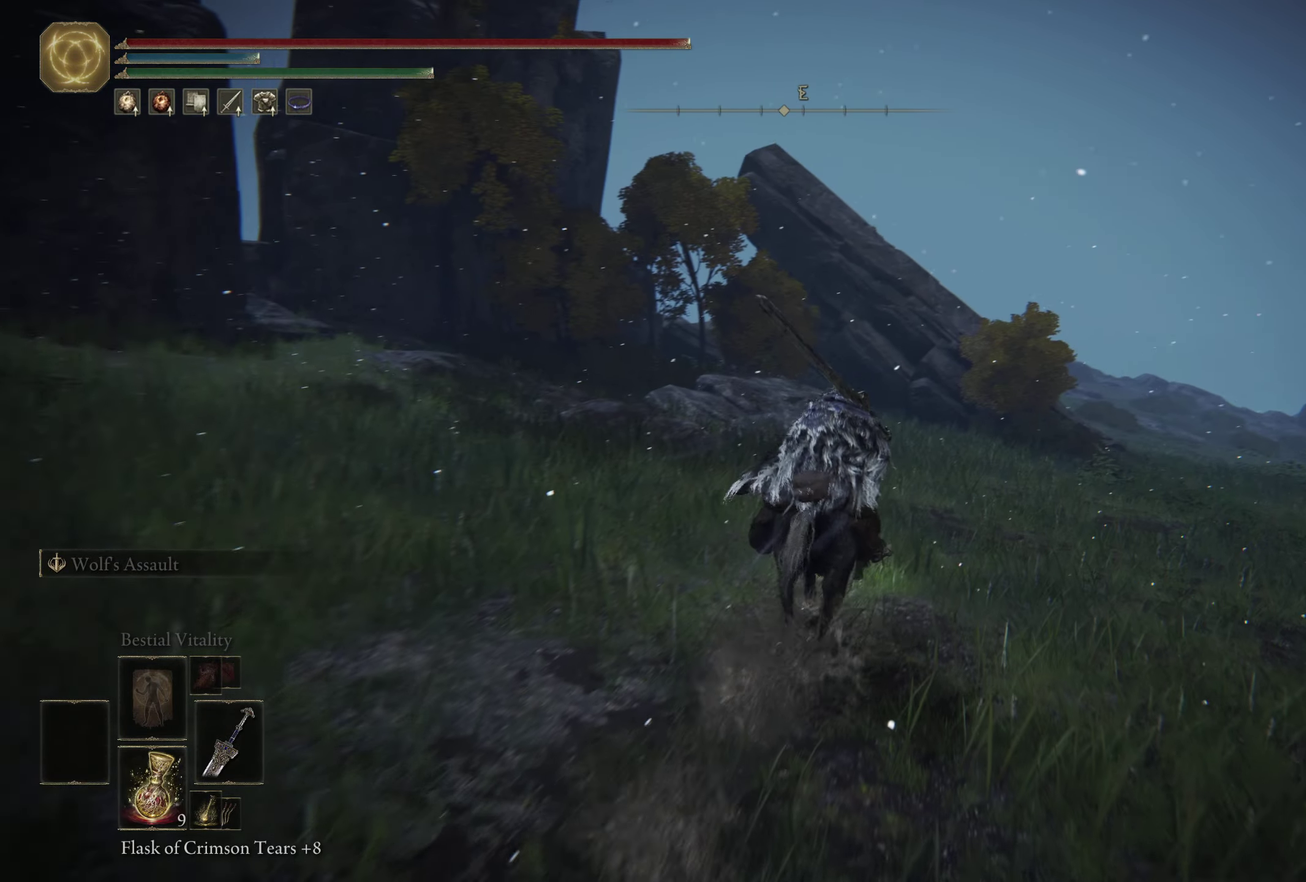
{"dt_ms": 300, "buttons": [], "left_stick": "up", "right_stick": "center", "events": []}
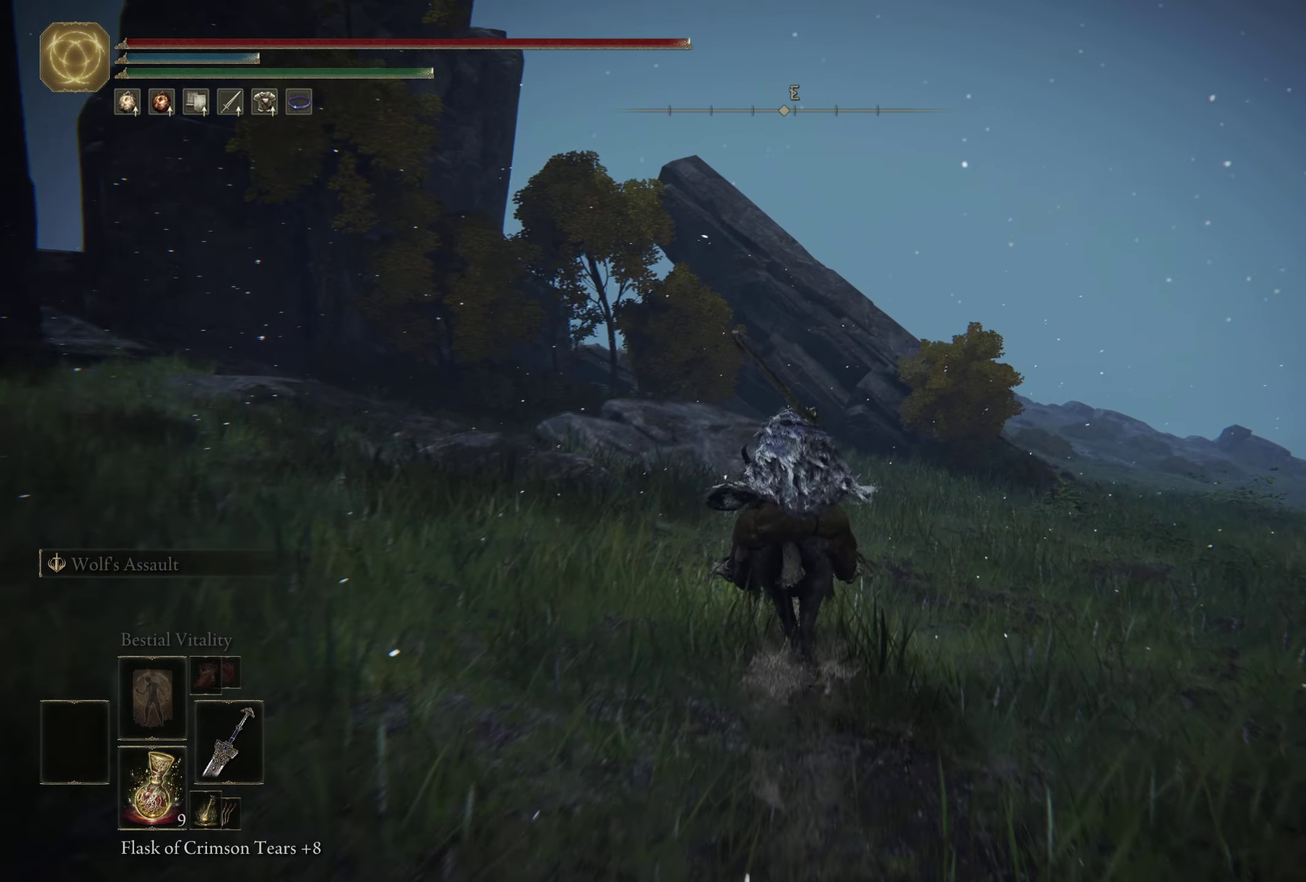
{"dt_ms": 700, "buttons": [], "left_stick": "up", "right_stick": "down-left", "events": [[467, "right_stick", "down-left"]]}
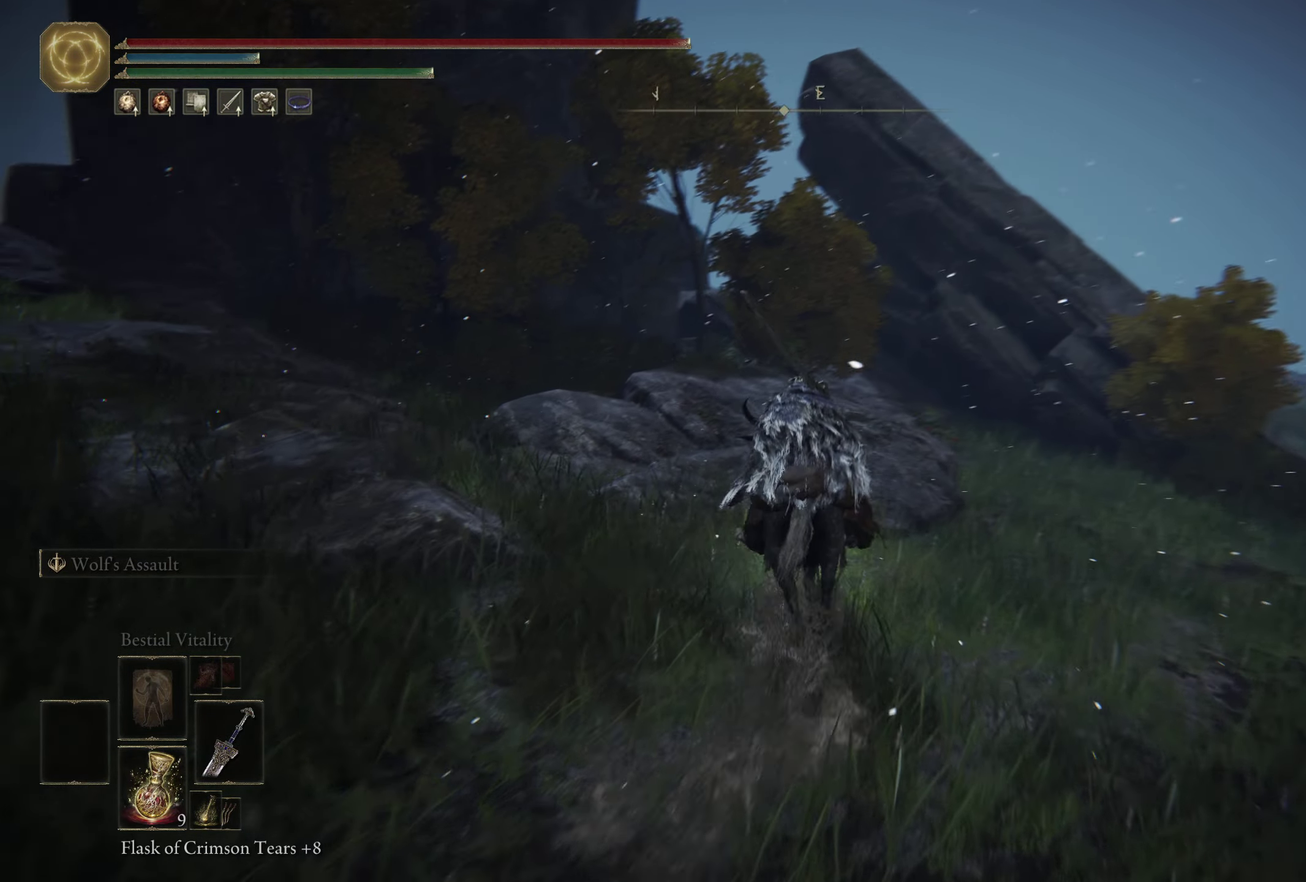
{"dt_ms": 500, "buttons": [], "left_stick": "up-right", "right_stick": "center", "events": [[184, "left_stick", "up-right"], [334, "right_stick", "center"]]}
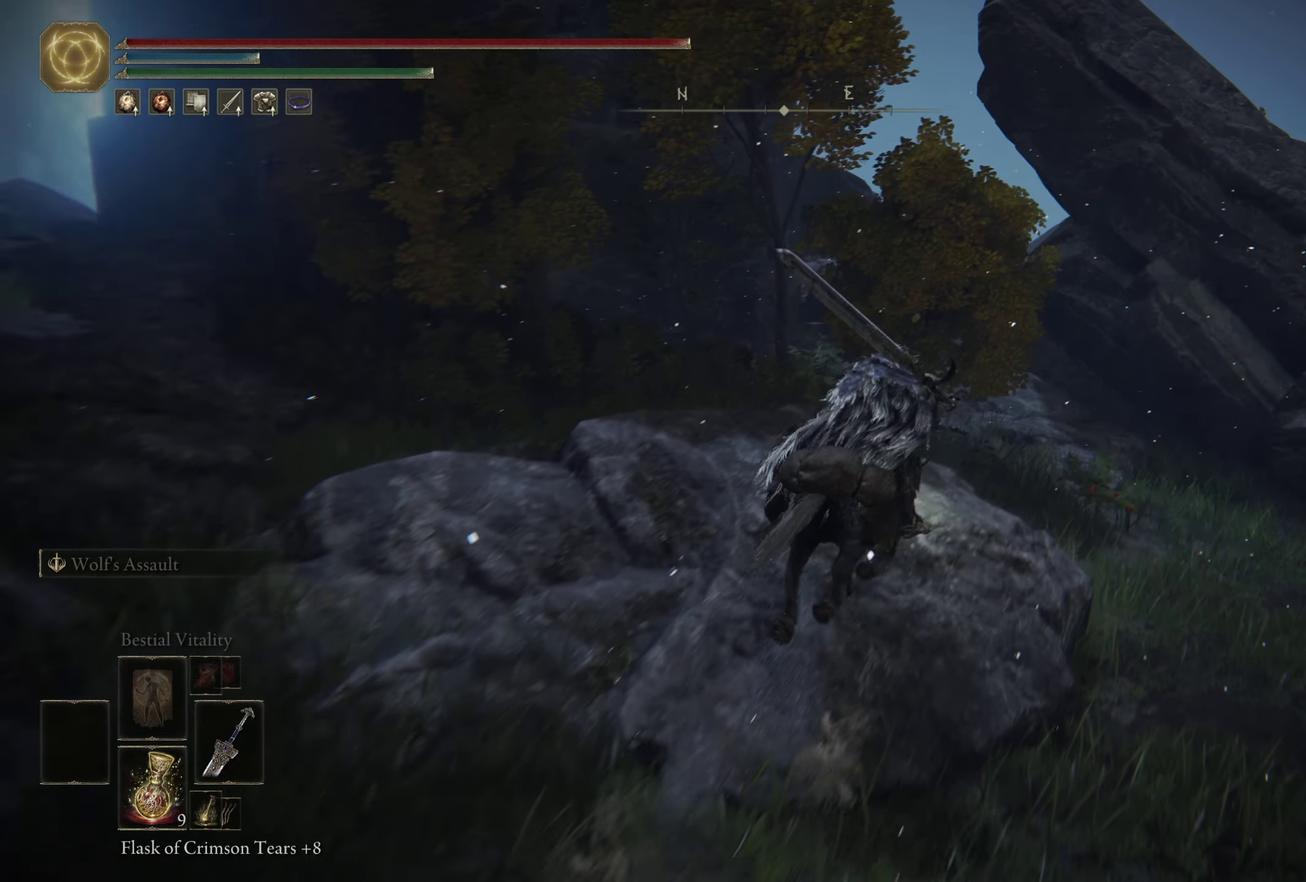
{"dt_ms": 500, "buttons": [], "left_stick": "up-right", "right_stick": "center", "events": [[217, "left_stick", "up"], [334, "left_stick", "up-right"]]}
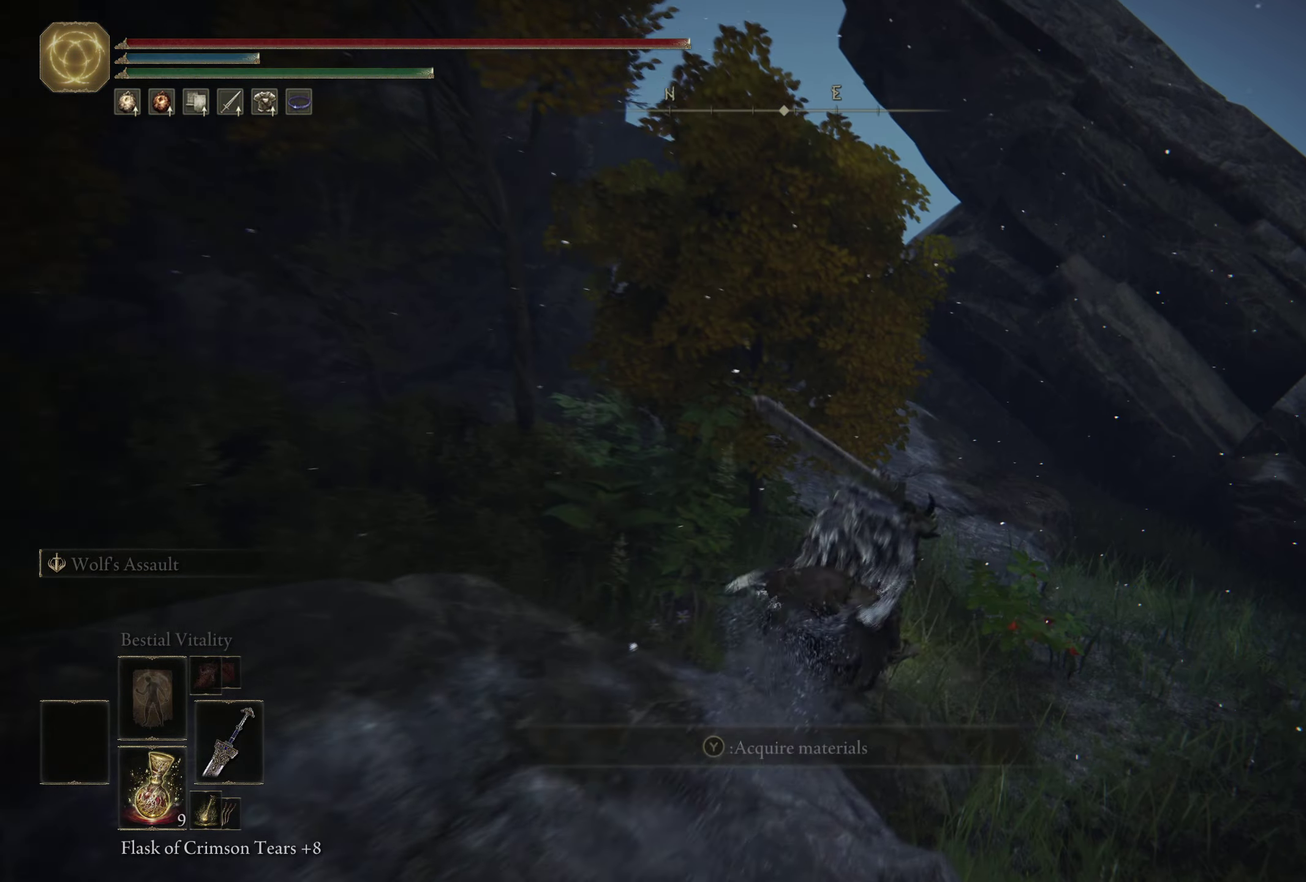
{"dt_ms": 700, "buttons": ["A"], "left_stick": "up", "right_stick": "center", "events": [[317, "A", "down"], [484, "A", "up"], [650, "left_stick", "up"], [684, "A", "down"]]}
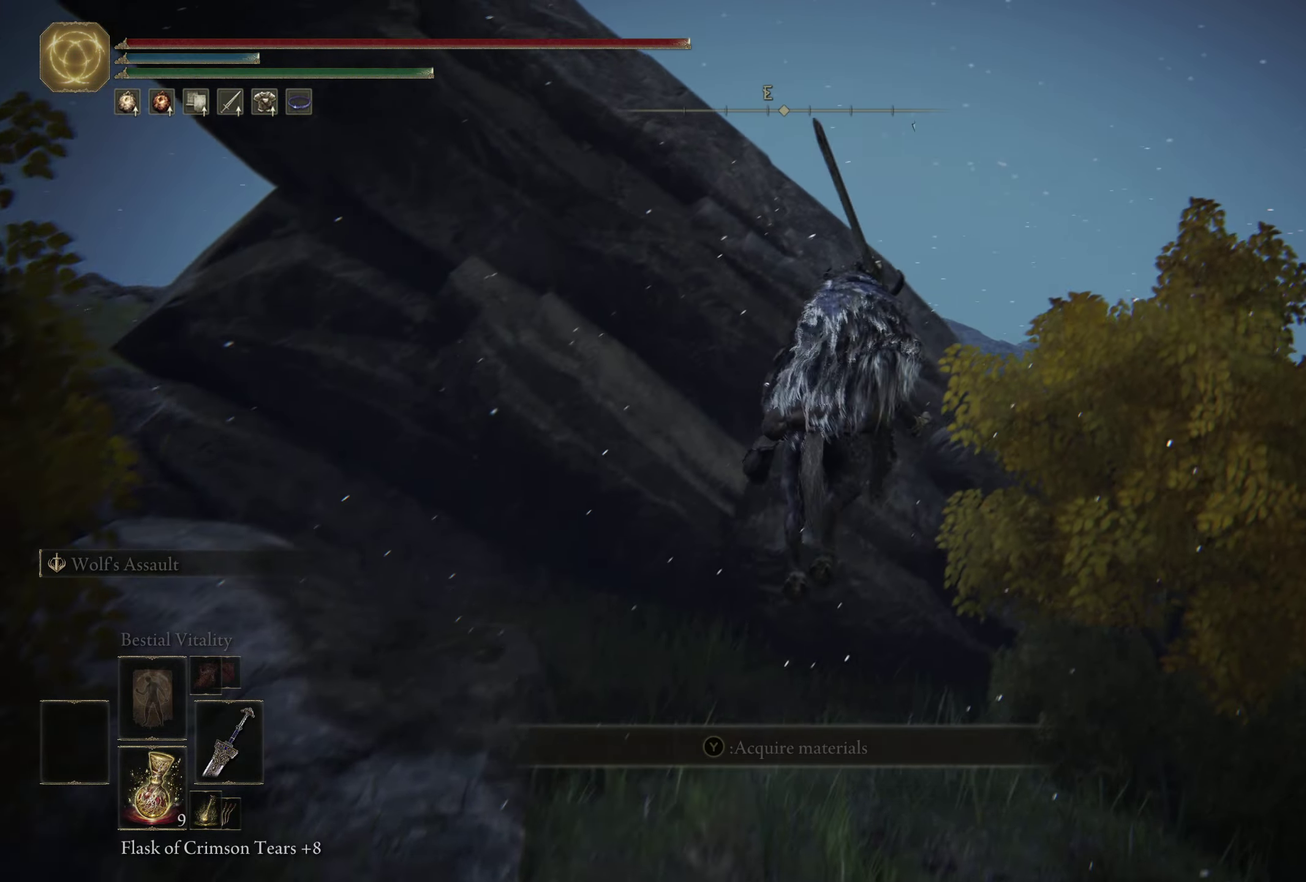
{"dt_ms": 300, "buttons": [], "left_stick": "up", "right_stick": "down-left", "events": [[117, "A", "up"], [283, "right_stick", "down-left"]]}
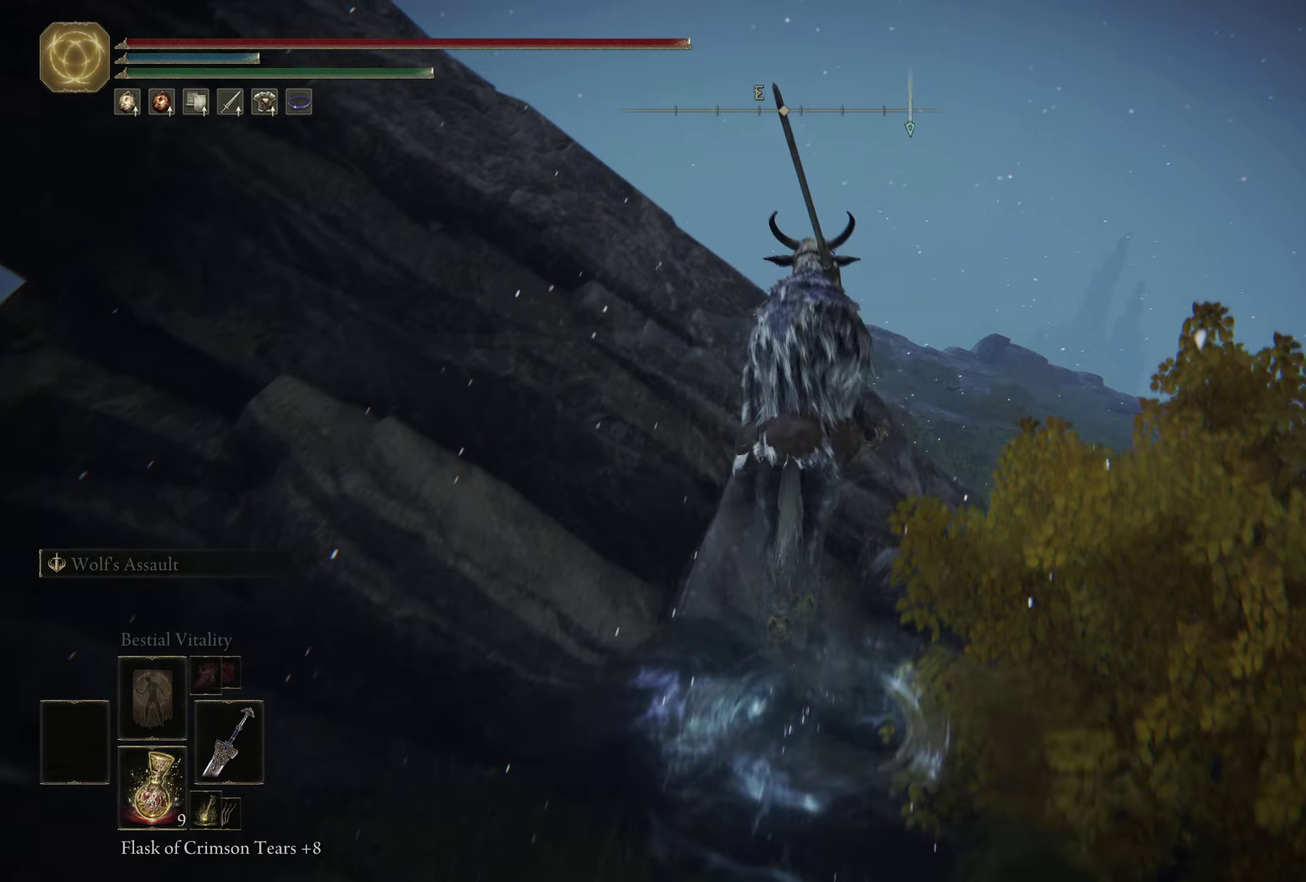
{"dt_ms": 700, "buttons": [], "left_stick": "up", "right_stick": "center", "events": [[433, "right_stick", "left"], [566, "right_stick", "center"]]}
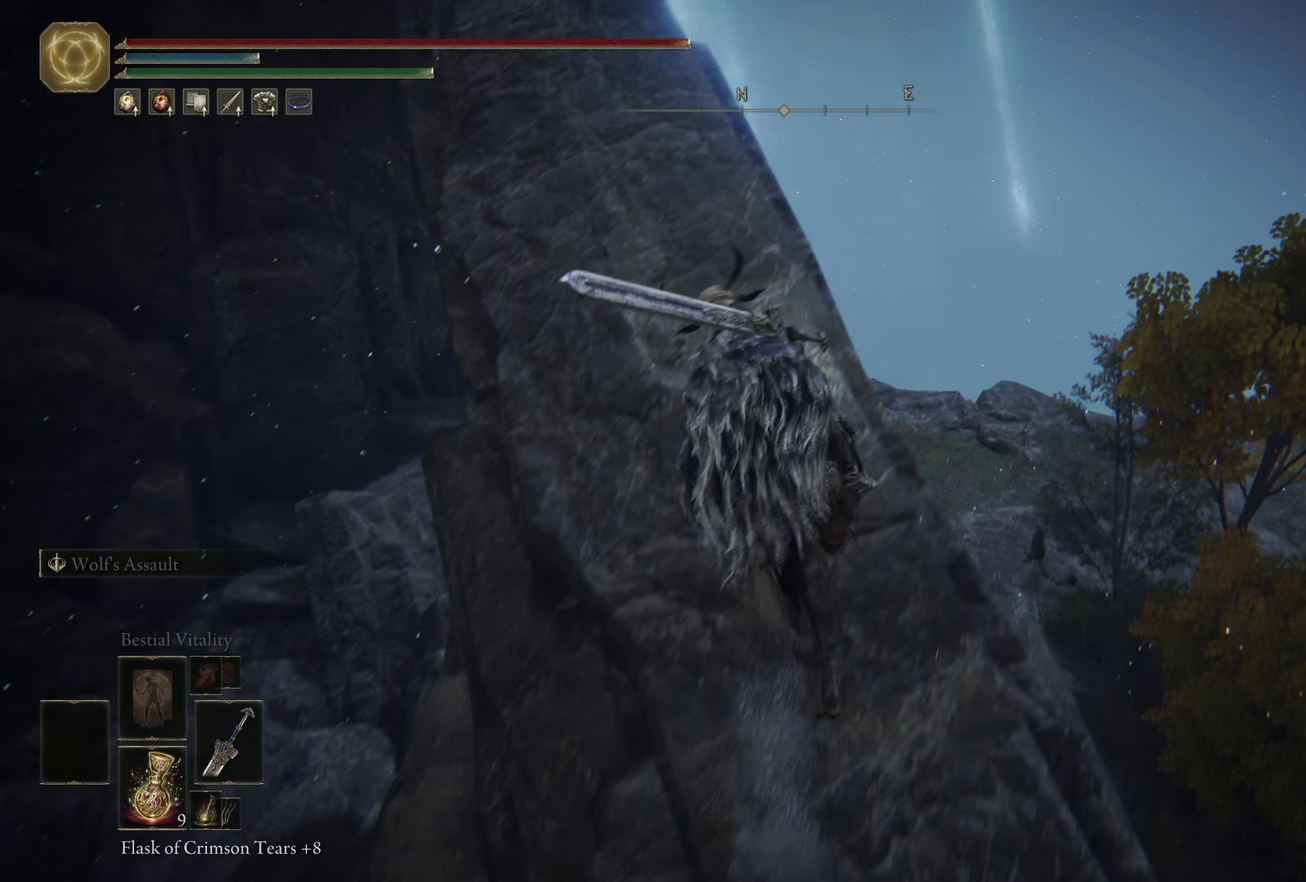
{"dt_ms": 300, "buttons": [], "left_stick": "center", "right_stick": "down-left", "events": [[116, "left_stick", "center"], [116, "right_stick", "down-left"]]}
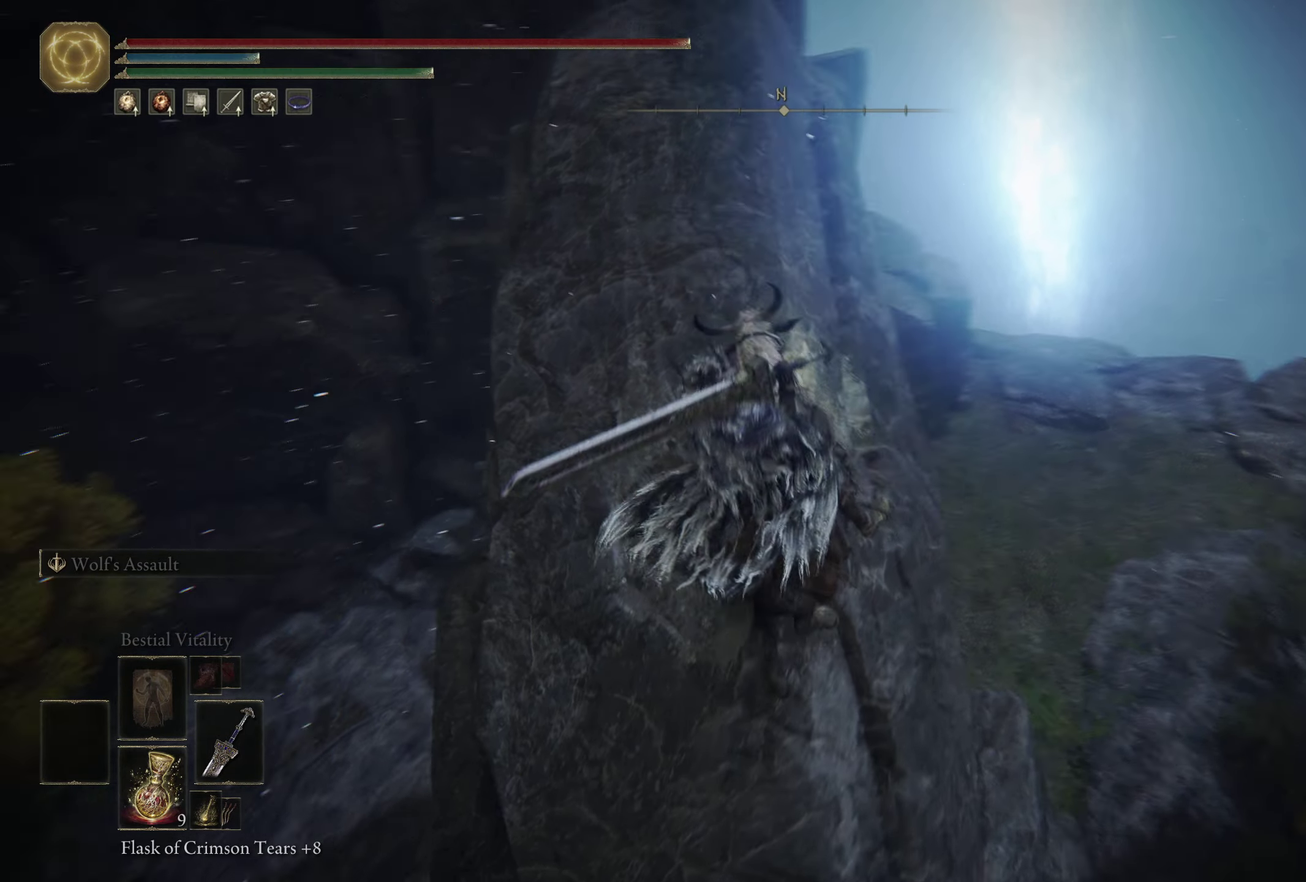
{"dt_ms": 400, "buttons": [], "left_stick": "up-left", "right_stick": "left", "events": [[16, "right_stick", "center"], [333, "left_stick", "up-left"], [400, "right_stick", "left"]]}
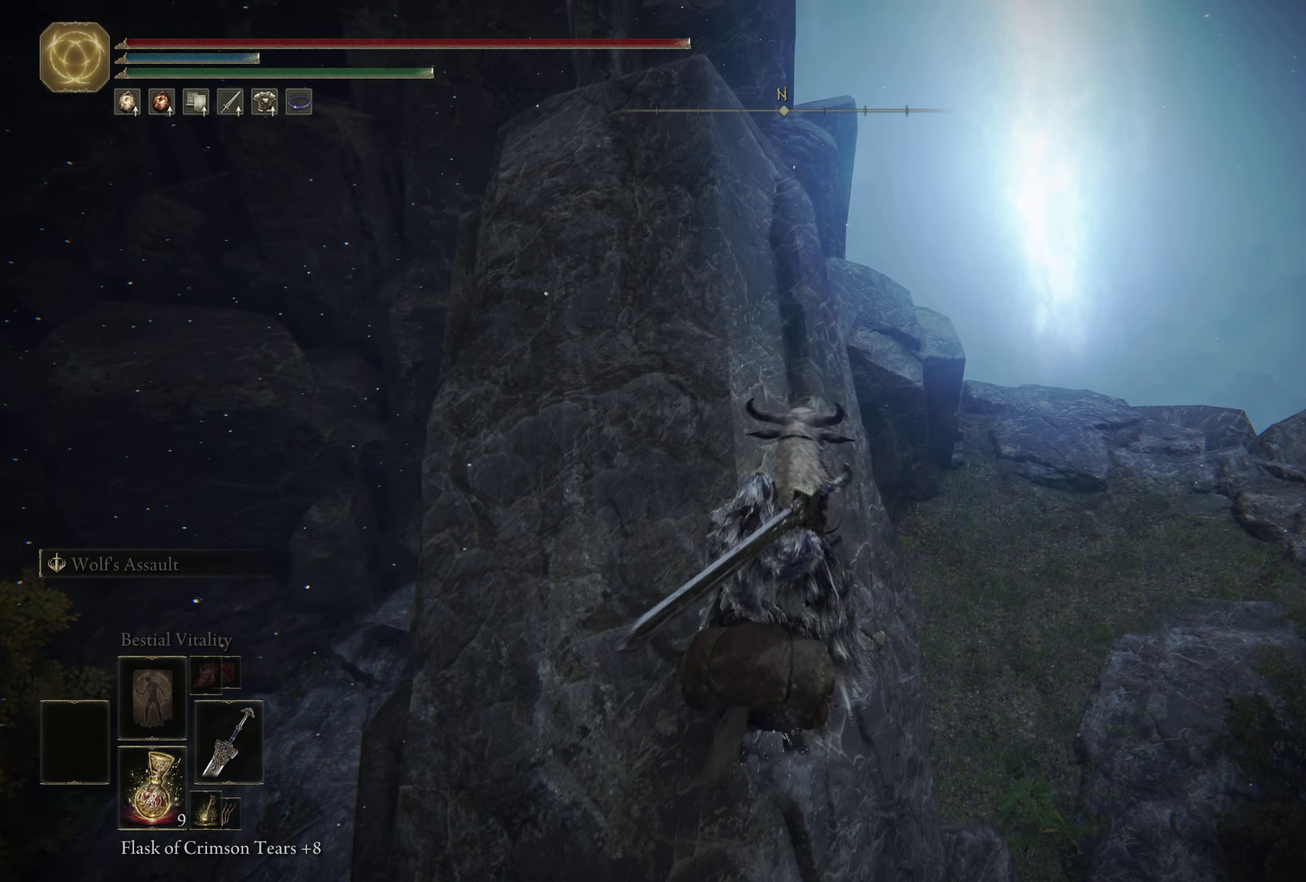
{"dt_ms": 500, "buttons": [], "left_stick": "center", "right_stick": "center", "events": [[166, "right_stick", "center"], [200, "left_stick", "up"], [333, "left_stick", "center"]]}
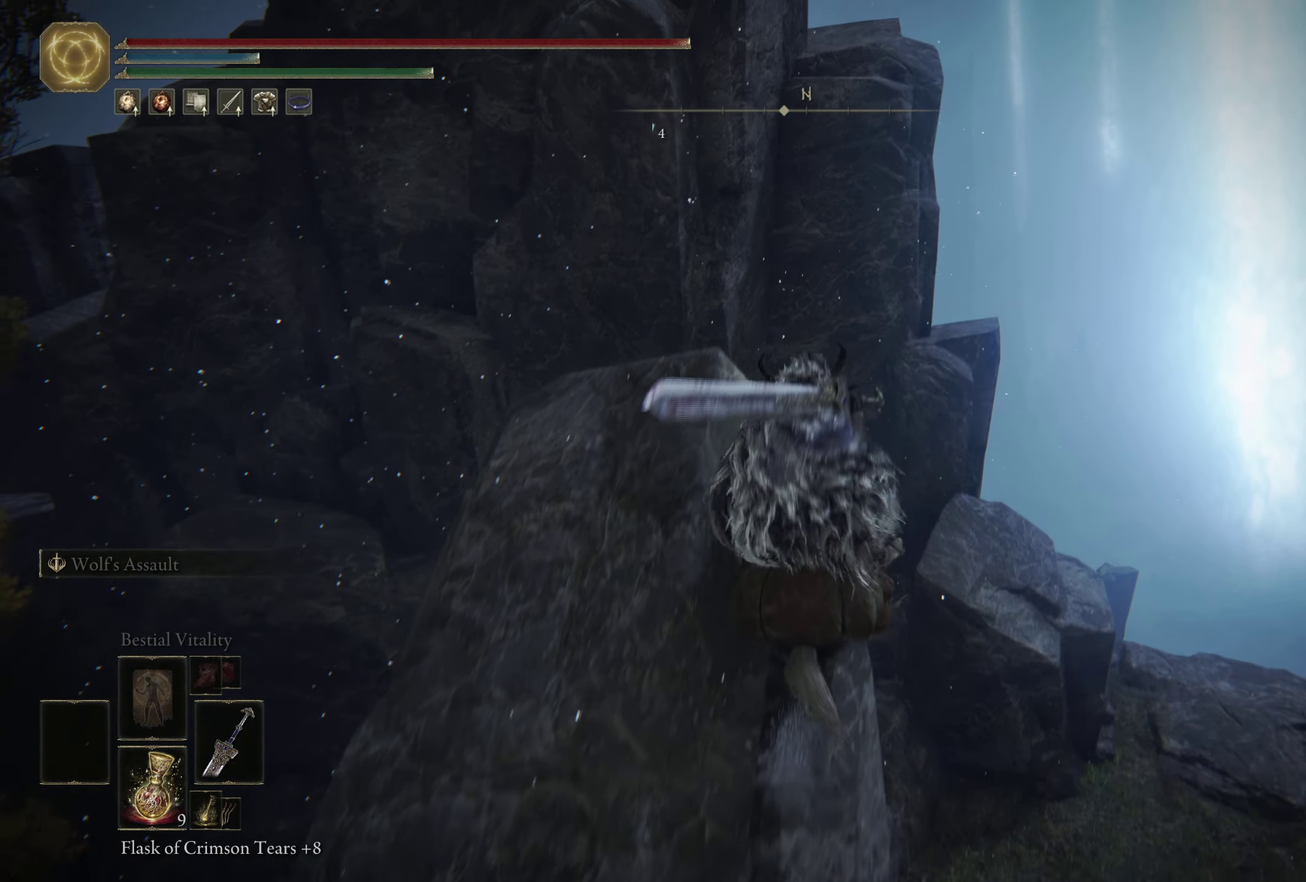
{"dt_ms": 600, "buttons": ["A"], "left_stick": "down-left", "right_stick": "center", "events": [[66, "right_stick", "up-left"], [166, "left_stick", "left"], [200, "right_stick", "center"], [433, "left_stick", "down-left"], [533, "A", "down"]]}
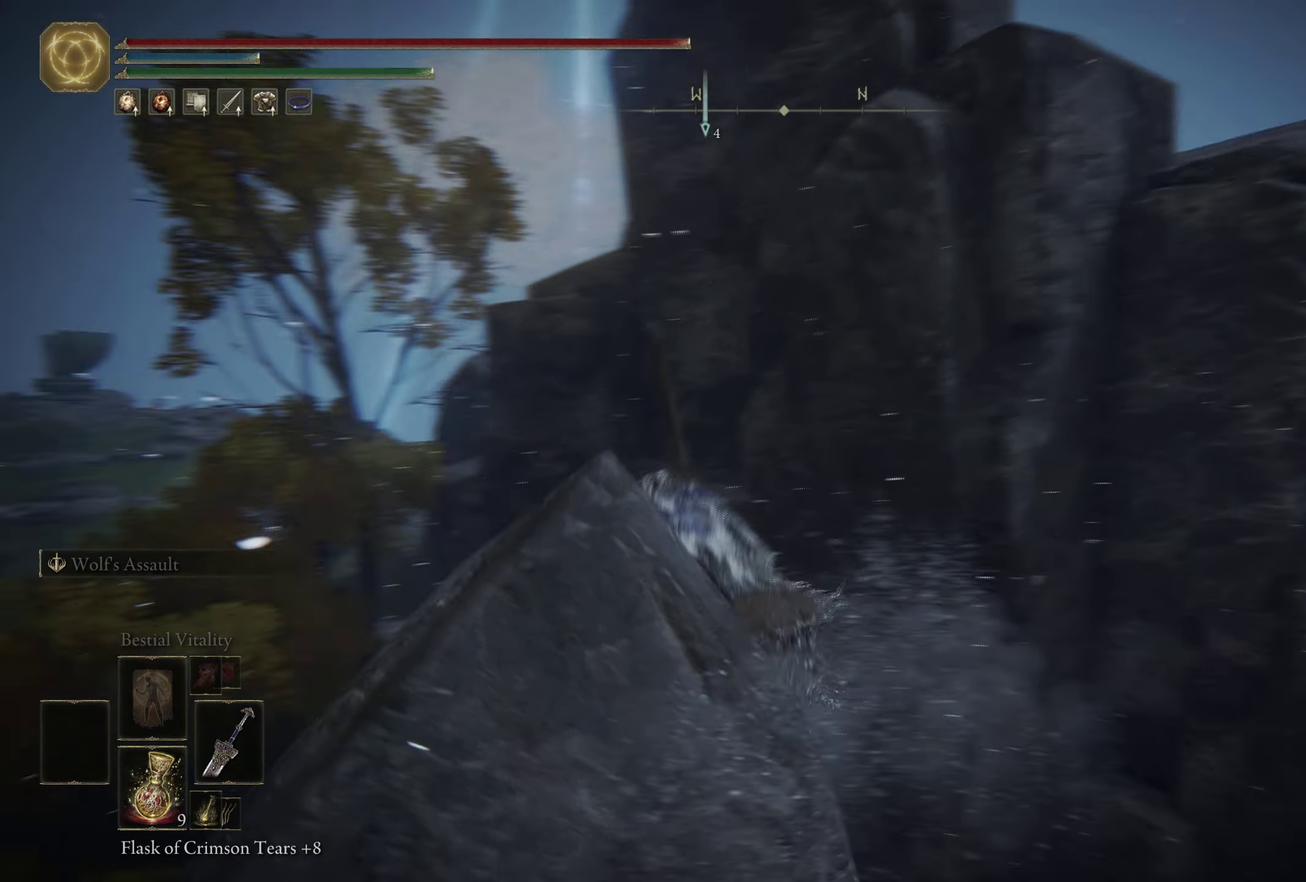
{"dt_ms": 500, "buttons": [], "left_stick": "down-left", "right_stick": "center", "events": [[116, "A", "up"], [266, "A", "down"], [416, "A", "up"]]}
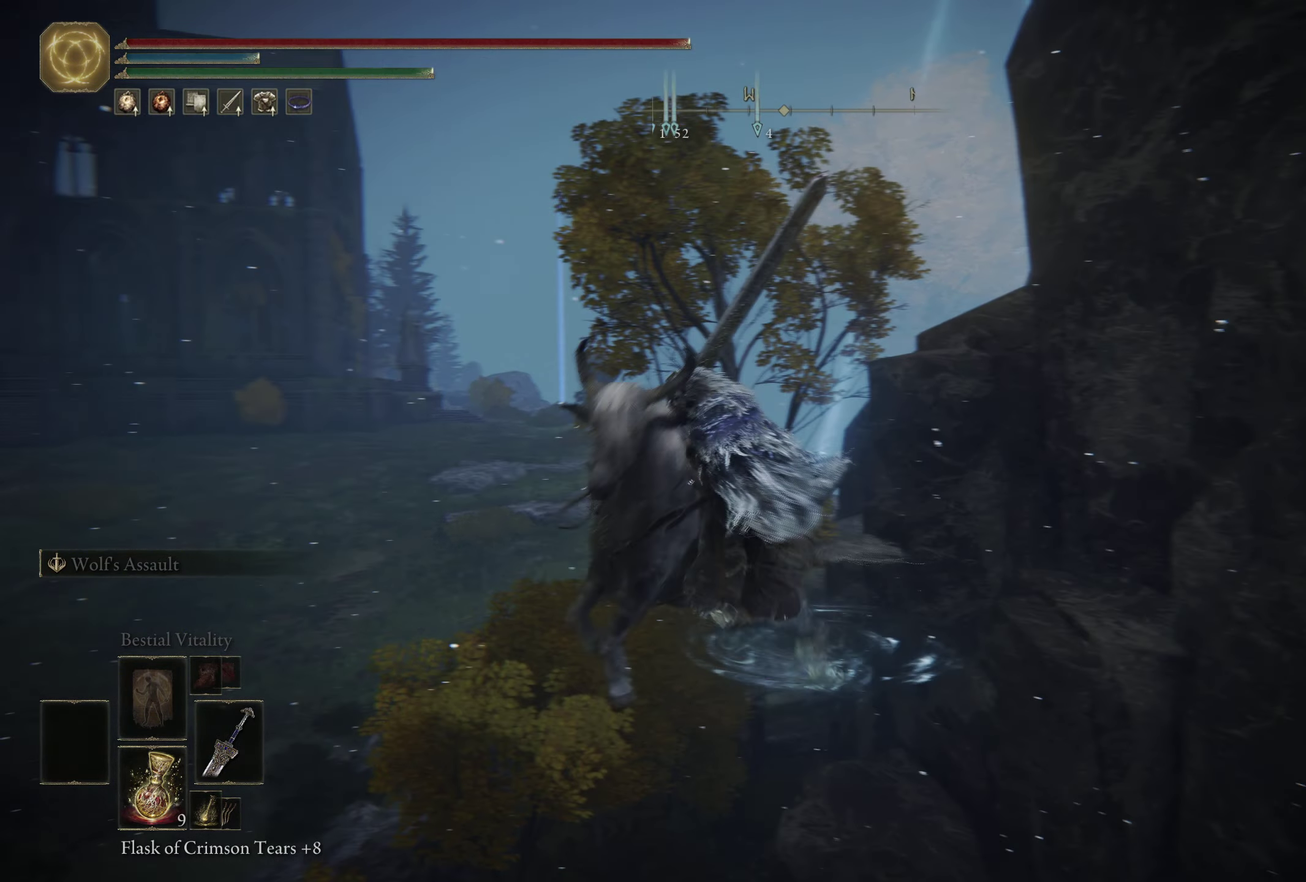
{"dt_ms": 600, "buttons": [], "left_stick": "left", "right_stick": "up-right", "events": [[100, "right_stick", "down"], [216, "right_stick", "down-right"], [316, "left_stick", "down"], [383, "right_stick", "right"], [433, "left_stick", "down-left"], [450, "right_stick", "up-right"], [550, "left_stick", "left"]]}
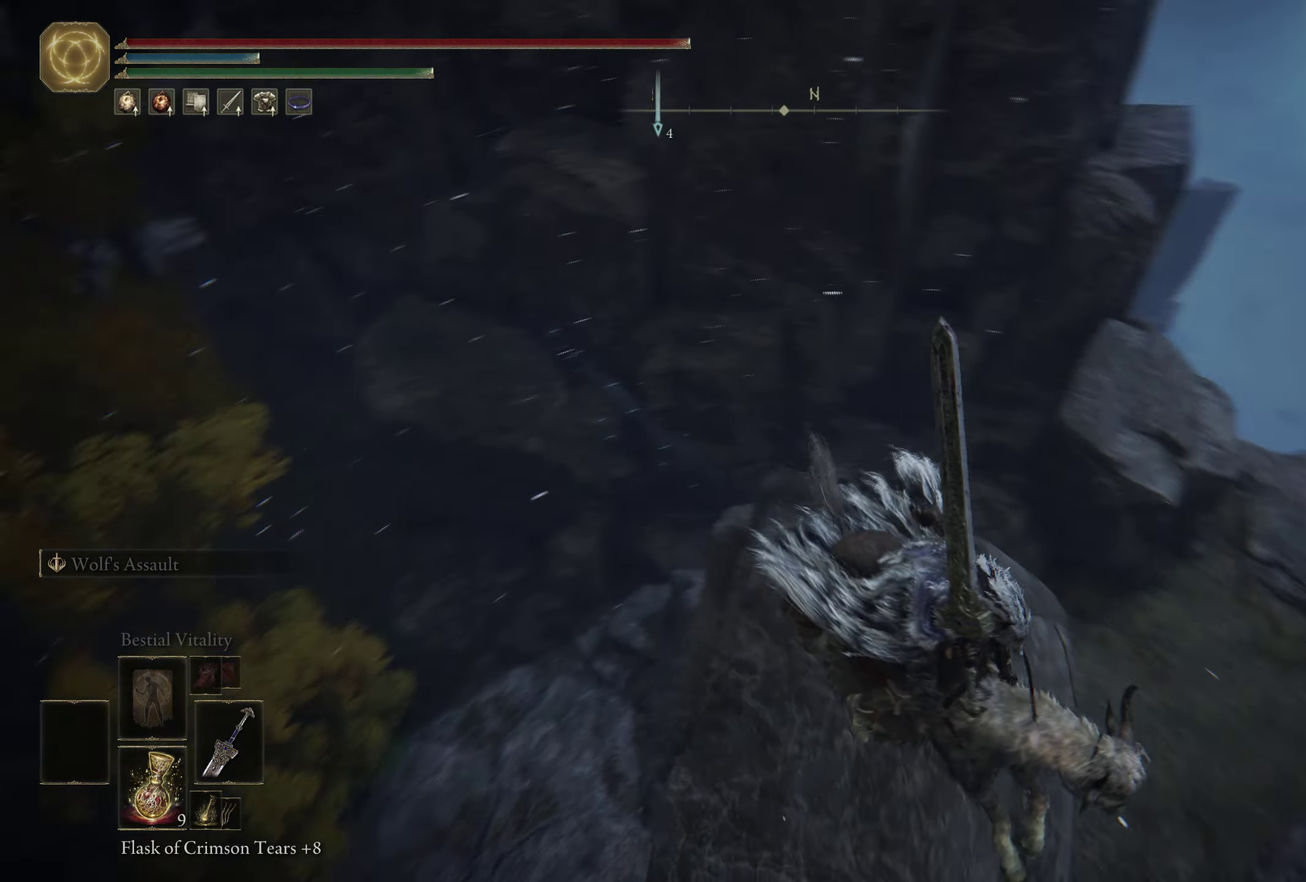
{"dt_ms": 400, "buttons": [], "left_stick": "down-left", "right_stick": "up-left", "events": [[83, "right_stick", "up"], [166, "left_stick", "down-left"], [383, "right_stick", "up-left"]]}
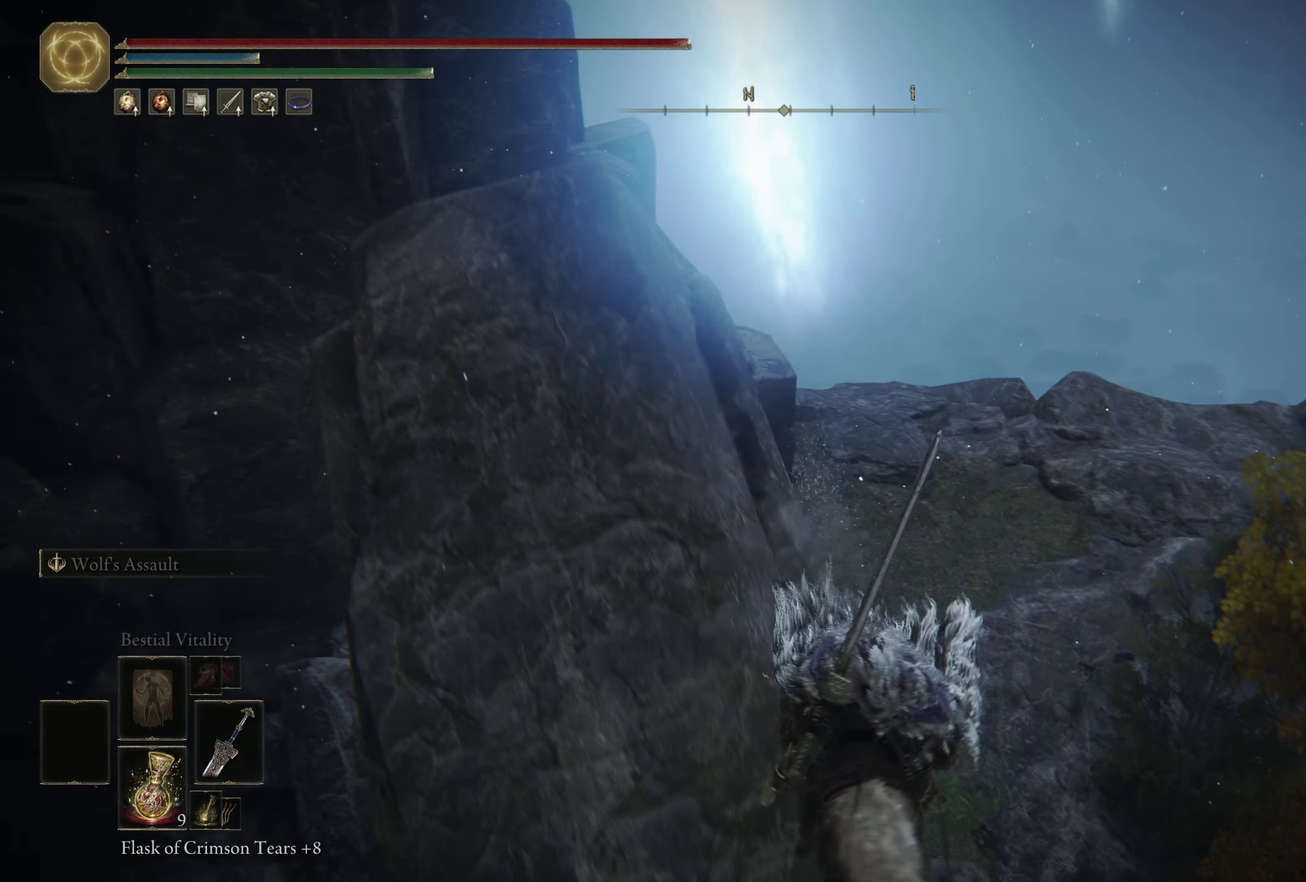
{"dt_ms": 400, "buttons": [], "left_stick": "down-right", "right_stick": "up-left", "events": [[166, "right_stick", "center"], [300, "left_stick", "down"], [366, "right_stick", "up-left"], [383, "left_stick", "down-right"]]}
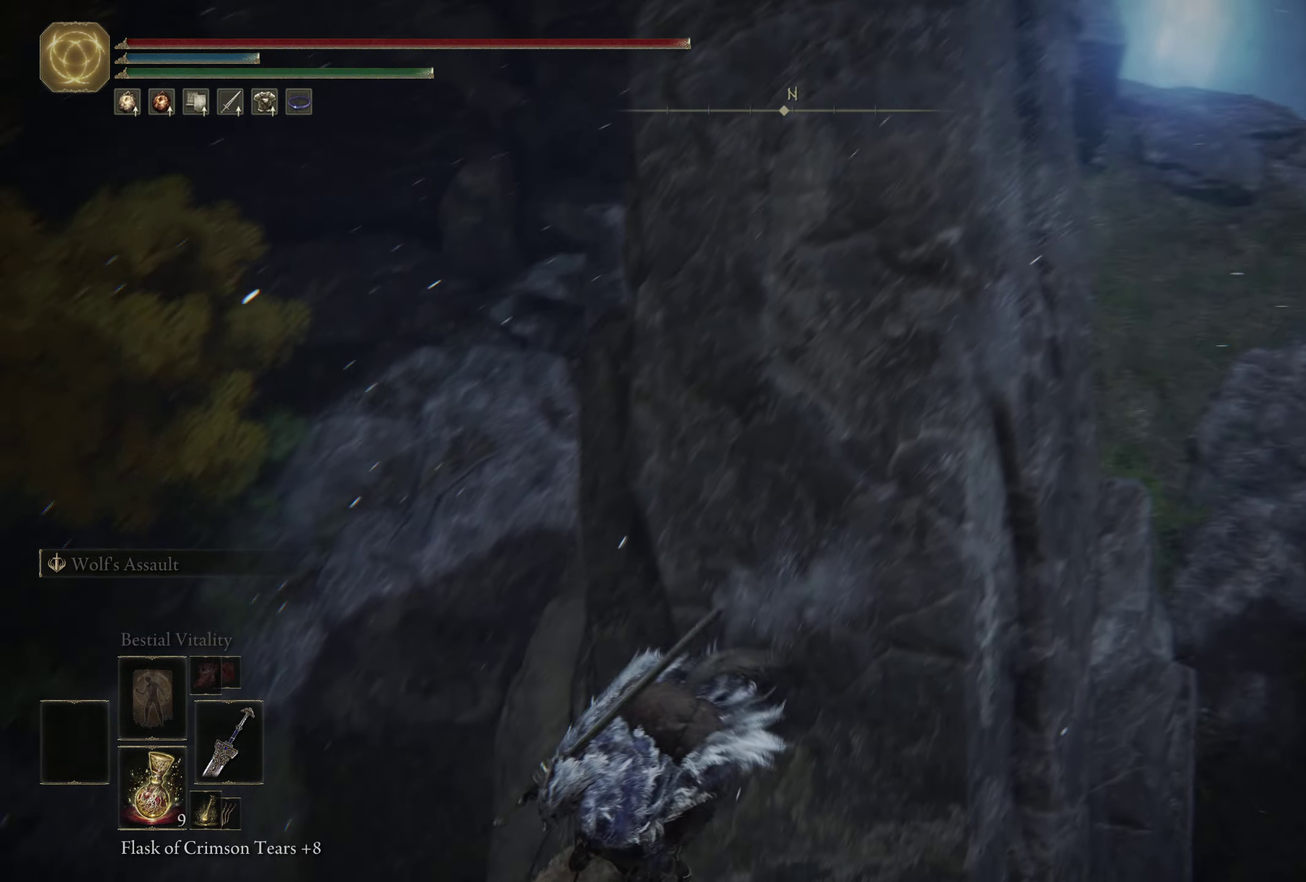
{"dt_ms": 600, "buttons": [], "left_stick": "up", "right_stick": "up", "events": [[166, "left_stick", "right"], [166, "right_stick", "center"], [233, "left_stick", "up-right"], [533, "right_stick", "up"], [550, "left_stick", "up"]]}
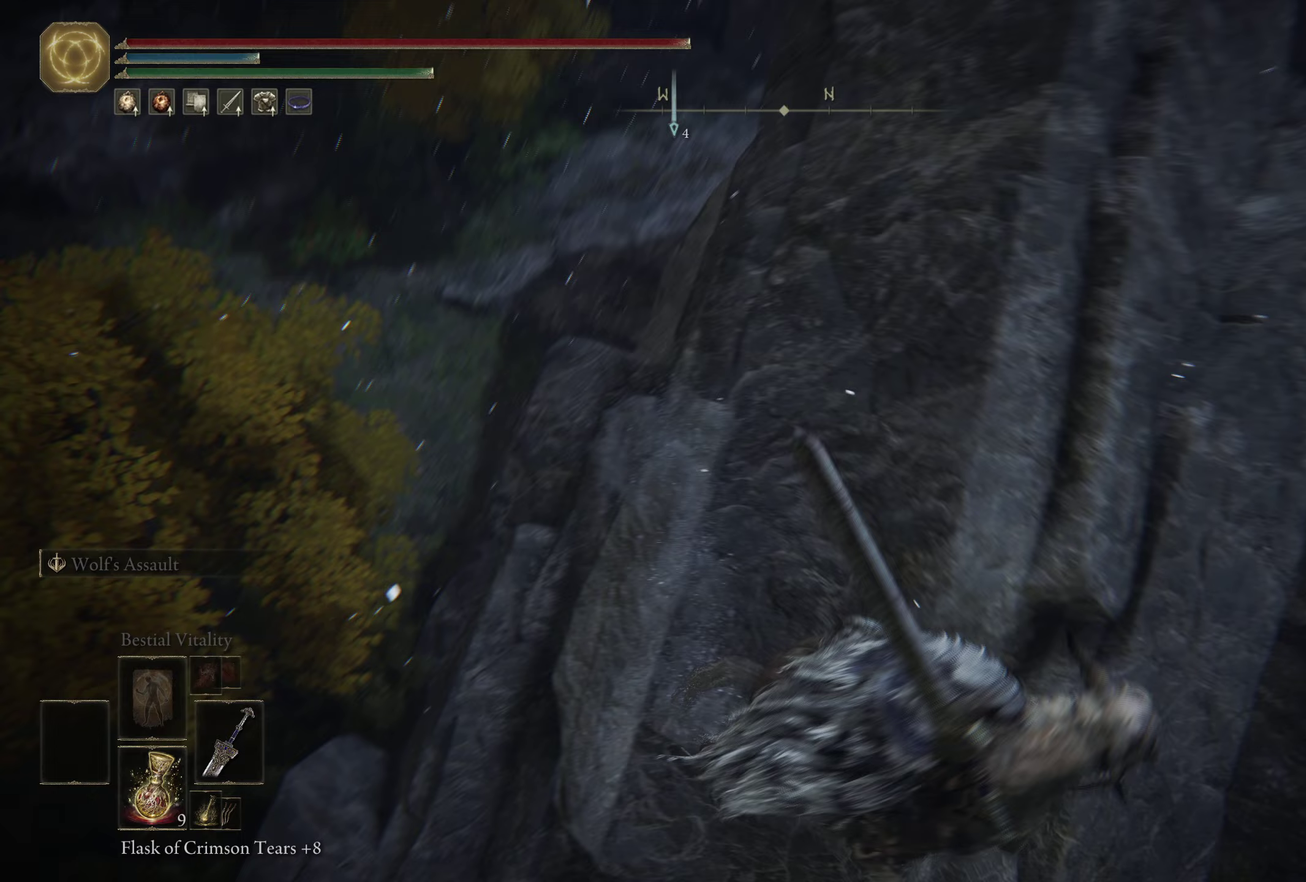
{"dt_ms": 500, "buttons": [], "left_stick": "left", "right_stick": "up-left", "events": [[117, "right_stick", "center"], [150, "left_stick", "up-left"], [250, "right_stick", "up"], [350, "right_stick", "up-left"], [500, "left_stick", "left"]]}
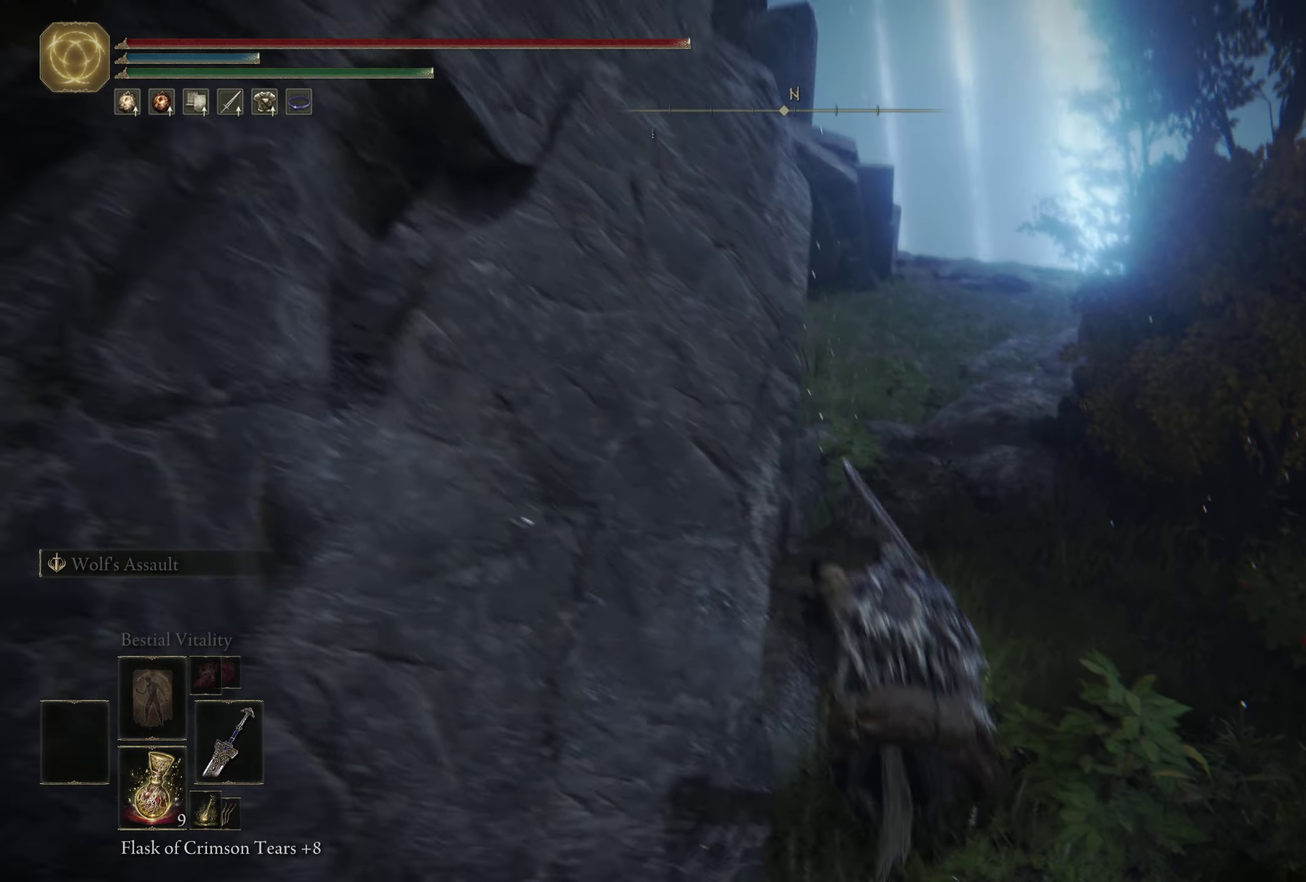
{"dt_ms": 400, "buttons": ["A"], "left_stick": "down", "right_stick": "center", "events": [[17, "right_stick", "center"], [133, "left_stick", "down-left"], [317, "A", "down"], [367, "left_stick", "down"]]}
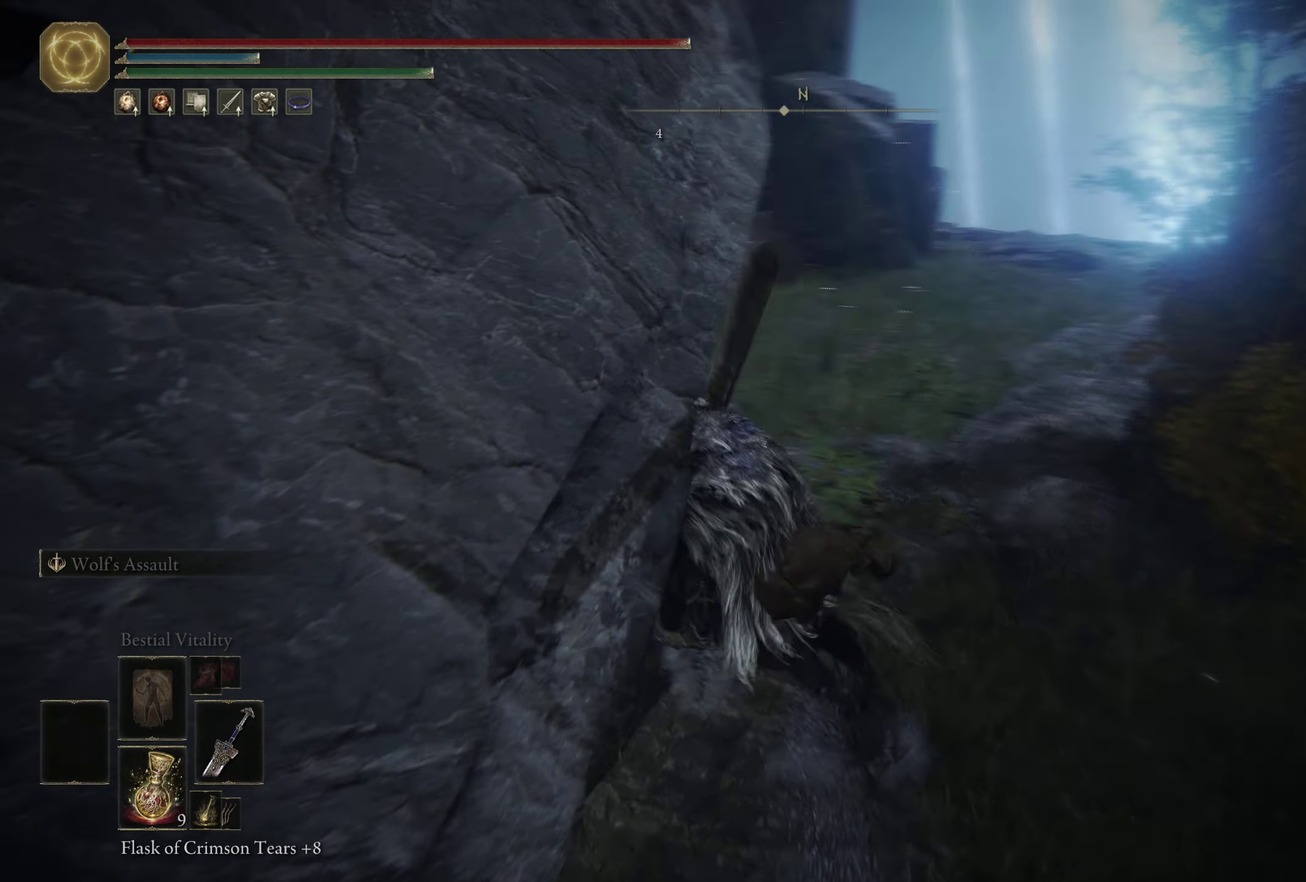
{"dt_ms": 600, "buttons": [], "left_stick": "left", "right_stick": "center", "events": [[117, "A", "up"], [300, "A", "down"], [400, "left_stick", "down-left"], [450, "A", "up"], [533, "left_stick", "left"]]}
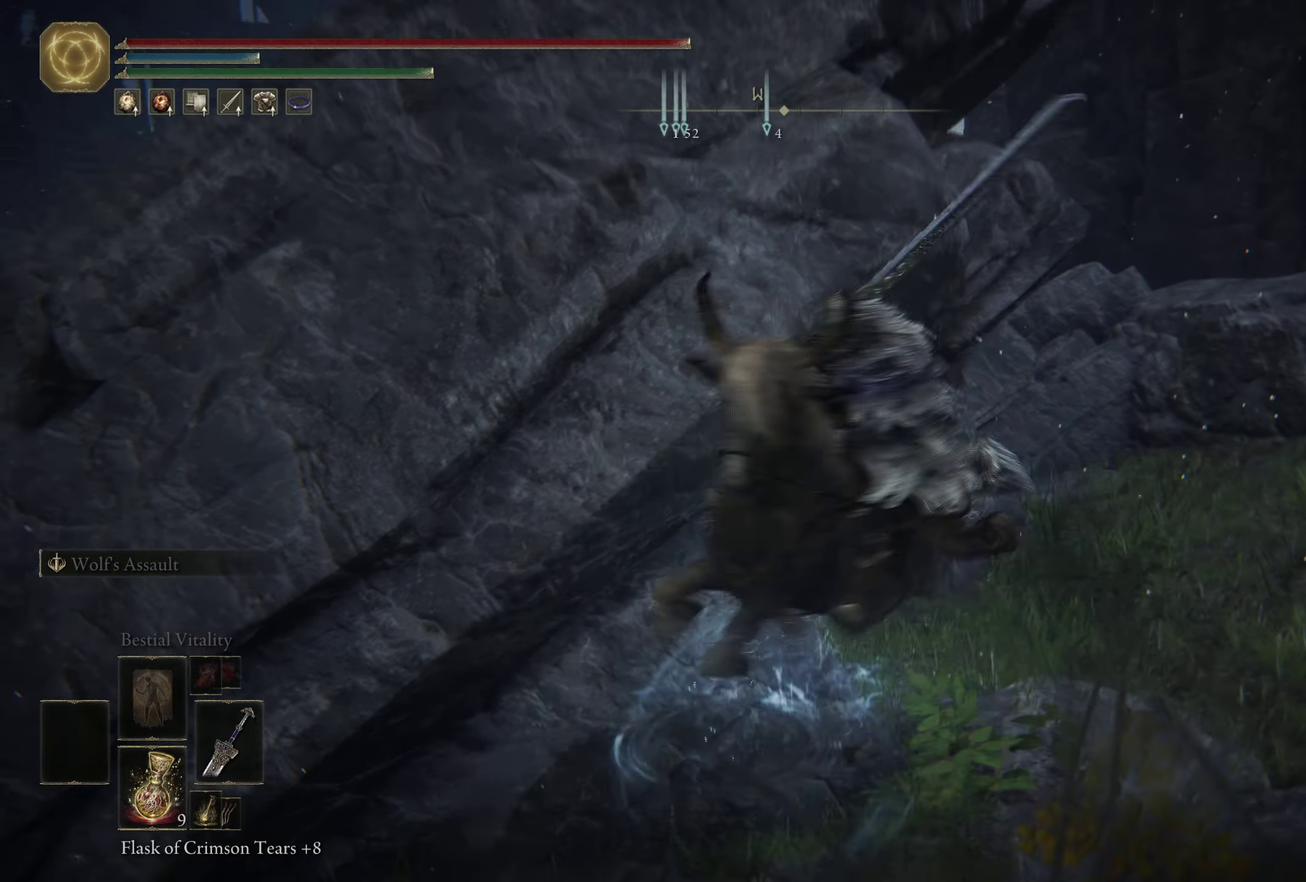
{"dt_ms": 400, "buttons": [], "left_stick": "up-left", "right_stick": "center", "events": [[200, "right_stick", "up"], [267, "right_stick", "up-left"], [317, "left_stick", "up-left"], [350, "right_stick", "center"]]}
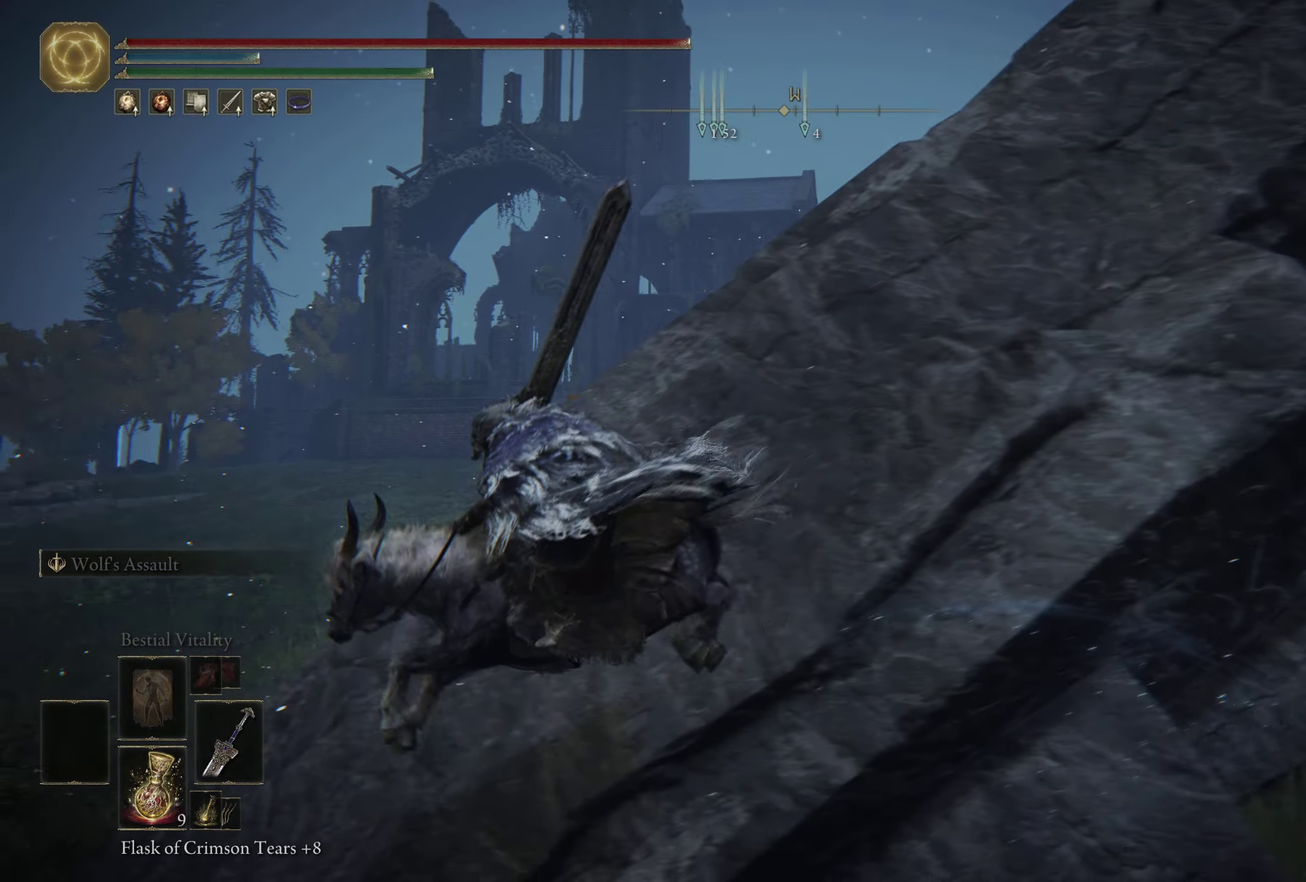
{"dt_ms": 600, "buttons": [], "left_stick": "up", "right_stick": "right", "events": [[133, "right_stick", "right"], [150, "left_stick", "up"], [383, "right_stick", "center"], [500, "right_stick", "right"]]}
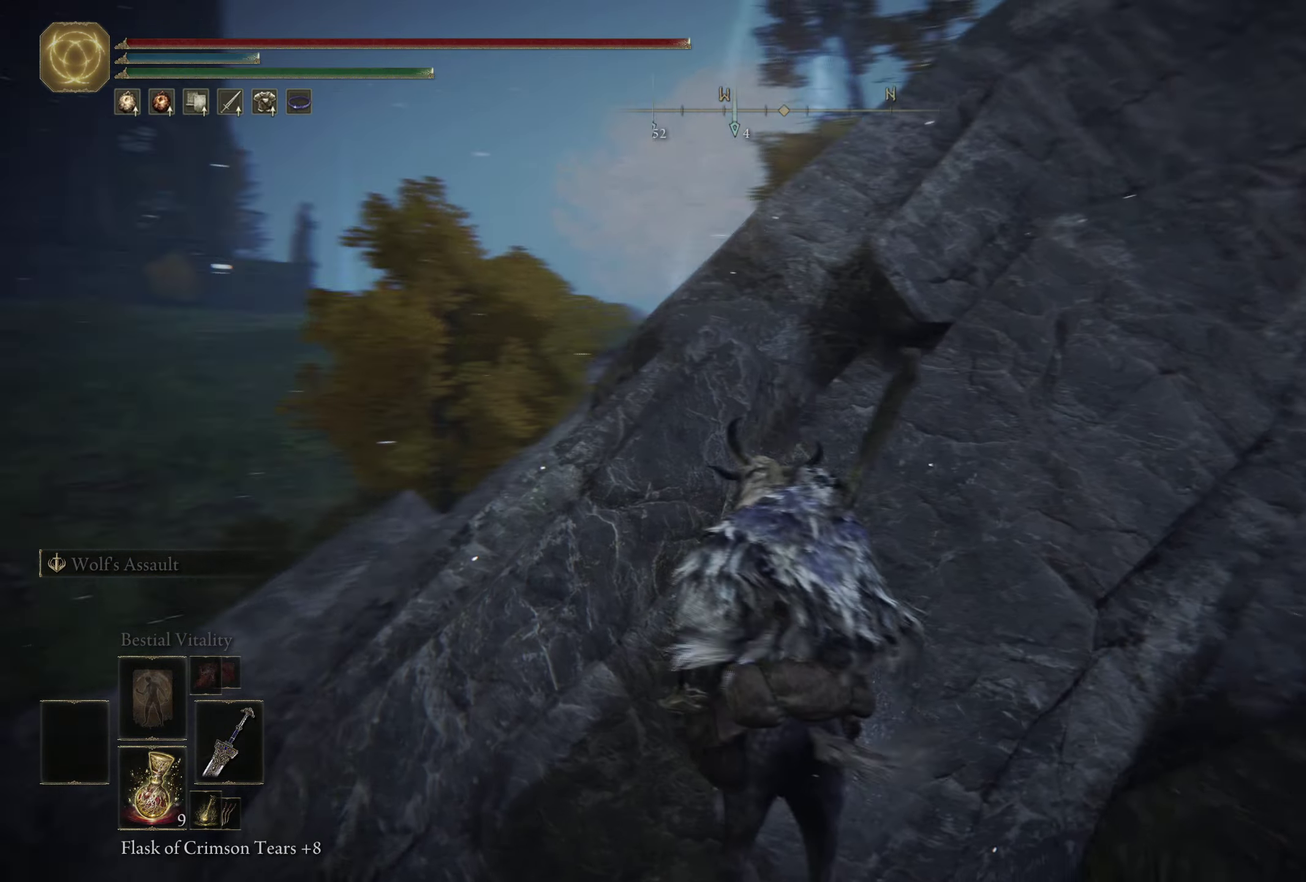
{"dt_ms": 500, "buttons": ["A"], "left_stick": "up-left", "right_stick": "center", "events": [[100, "right_stick", "center"], [117, "left_stick", "up-right"], [200, "left_stick", "up"], [283, "left_stick", "up-left"], [417, "A", "down"]]}